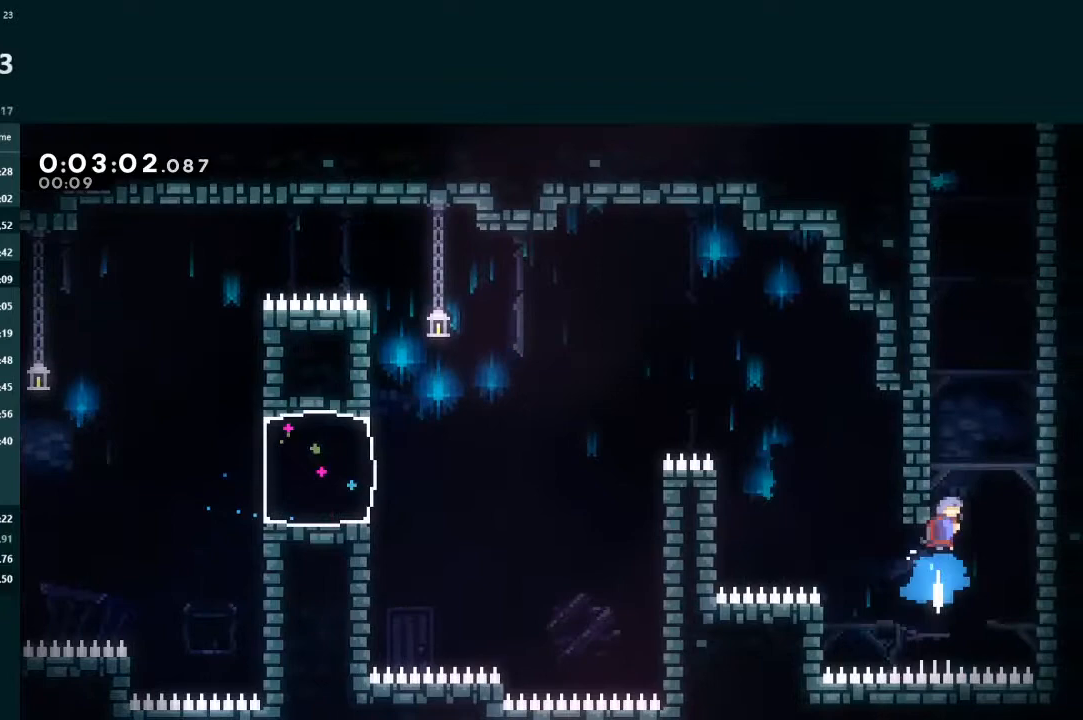
Gameplay with a controller (Xbox layout); each line is a JSON object with the inputs held at the frame after it. "events" lists button and stick changes between this image and that frame as [ms after this image, input, new state], when the widget could be followed in between. Not read: L3 right_stick.
{"buttons": ["A", "L2", "DPAD_UP", "DPAD_RIGHT"], "left_stick": "center", "events": [[67, "DPAD_RIGHT", "down"], [100, "X", "up"], [133, "A", "down"], [333, "R1", "down"], [500, "R1", "up"]]}
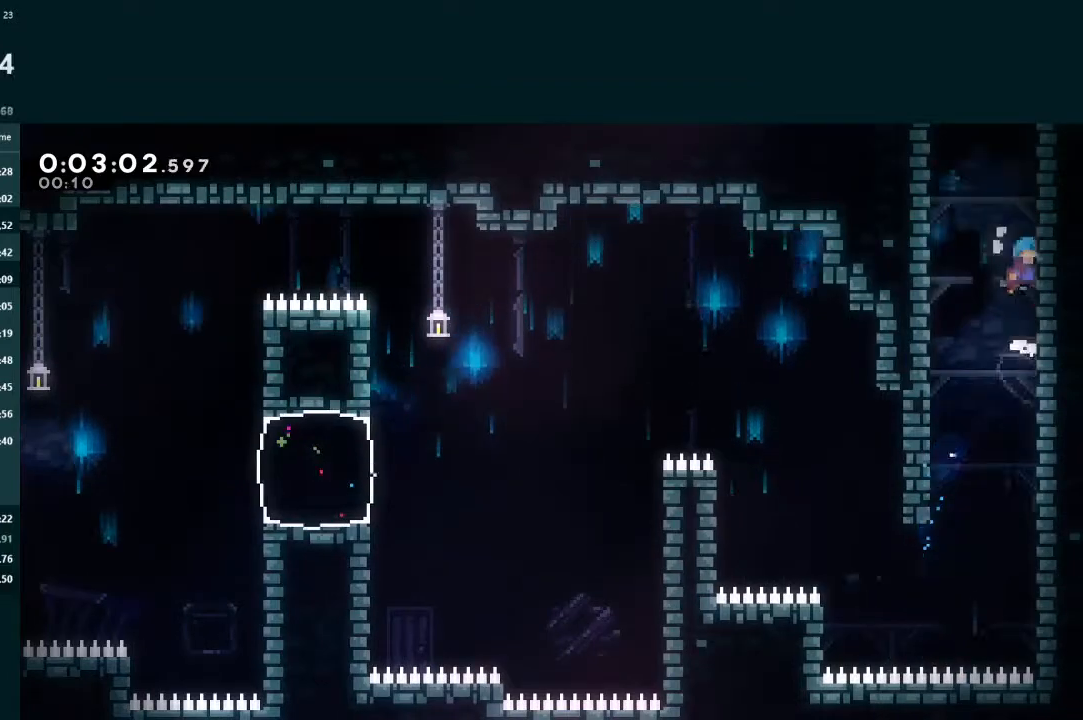
{"buttons": ["A", "L2", "R1", "DPAD_UP", "DPAD_RIGHT"], "left_stick": "center", "events": [[67, "R1", "down"], [233, "R1", "up"], [267, "R1", "down"], [400, "R1", "up"], [433, "R1", "down"]]}
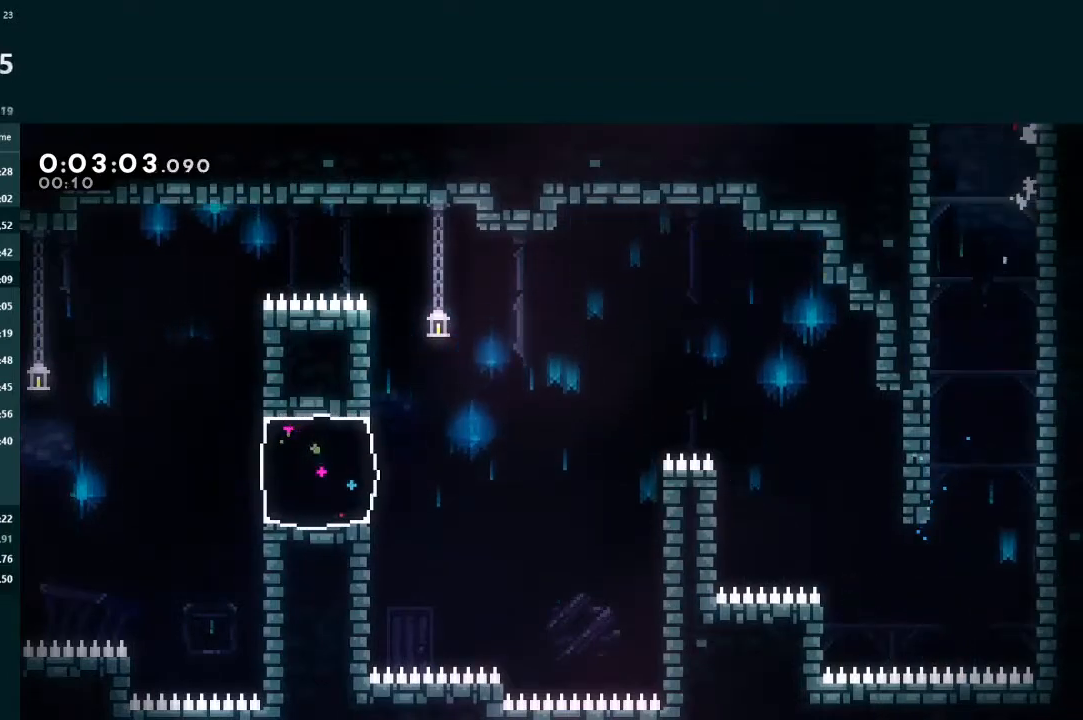
{"buttons": ["A", "L2", "DPAD_RIGHT"], "left_stick": "center", "events": [[100, "DPAD_RIGHT", "up"], [100, "DPAD_UP", "up"], [100, "R1", "up"], [167, "DPAD_RIGHT", "down"]]}
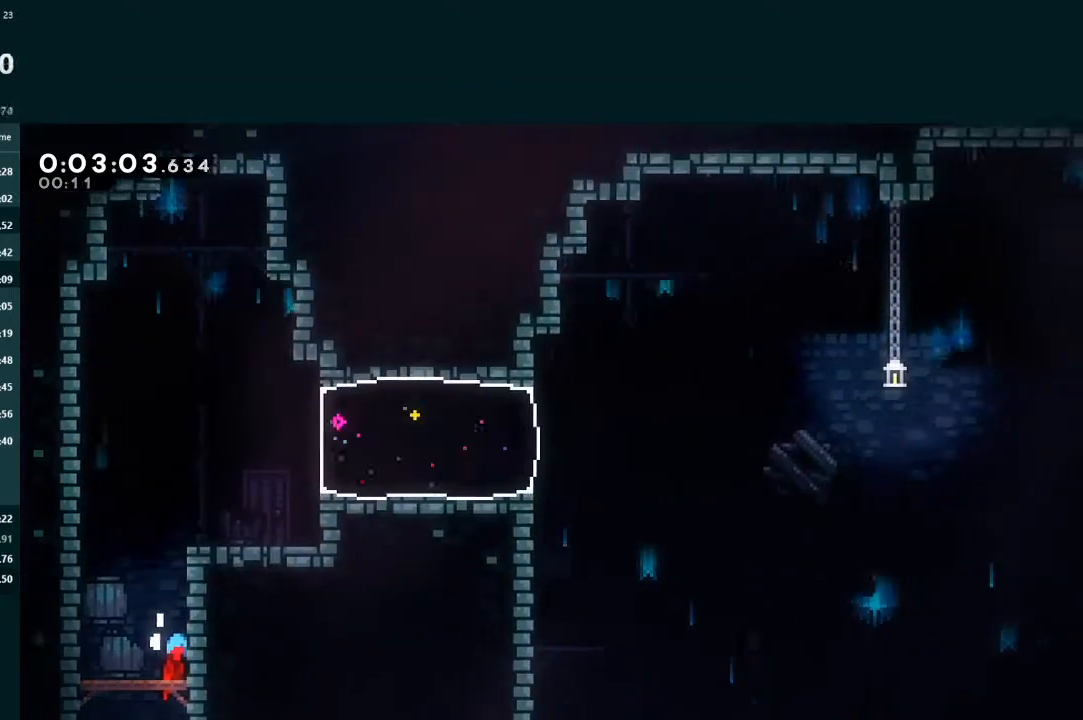
{"buttons": ["A", "L2", "DPAD_RIGHT"], "left_stick": "center", "events": [[367, "R1", "down"], [467, "R1", "up"]]}
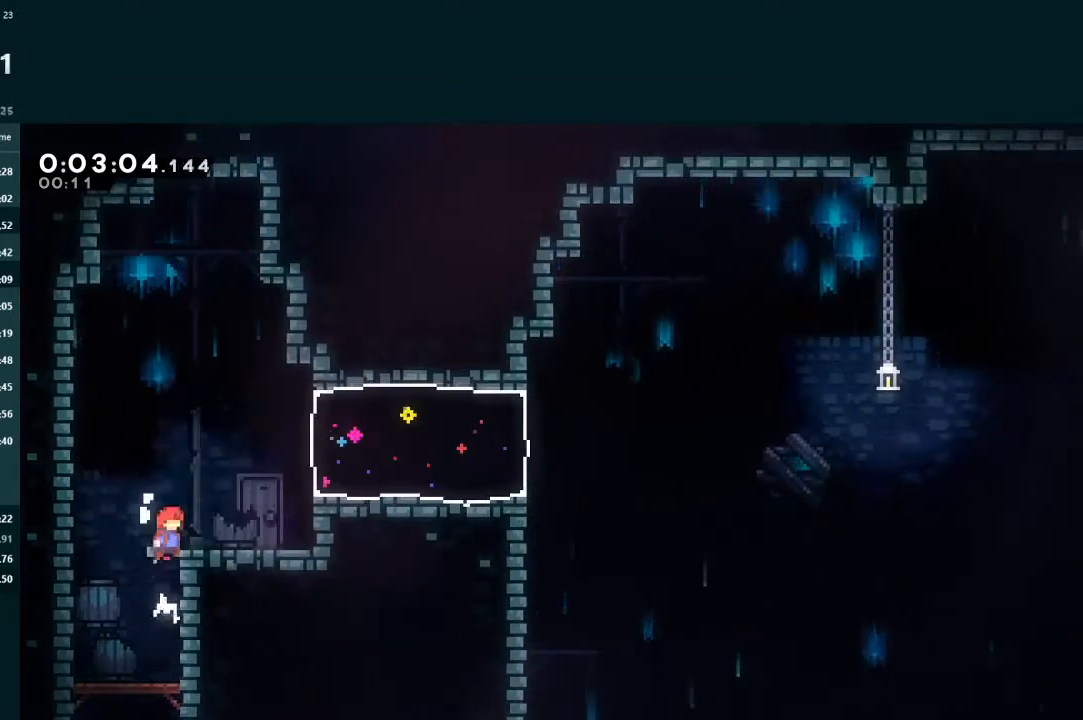
{"buttons": ["DPAD_RIGHT"], "left_stick": "center", "events": [[33, "R1", "down"], [233, "A", "up"], [233, "R1", "up"], [267, "X", "down"], [467, "L2", "up"], [467, "X", "up"]]}
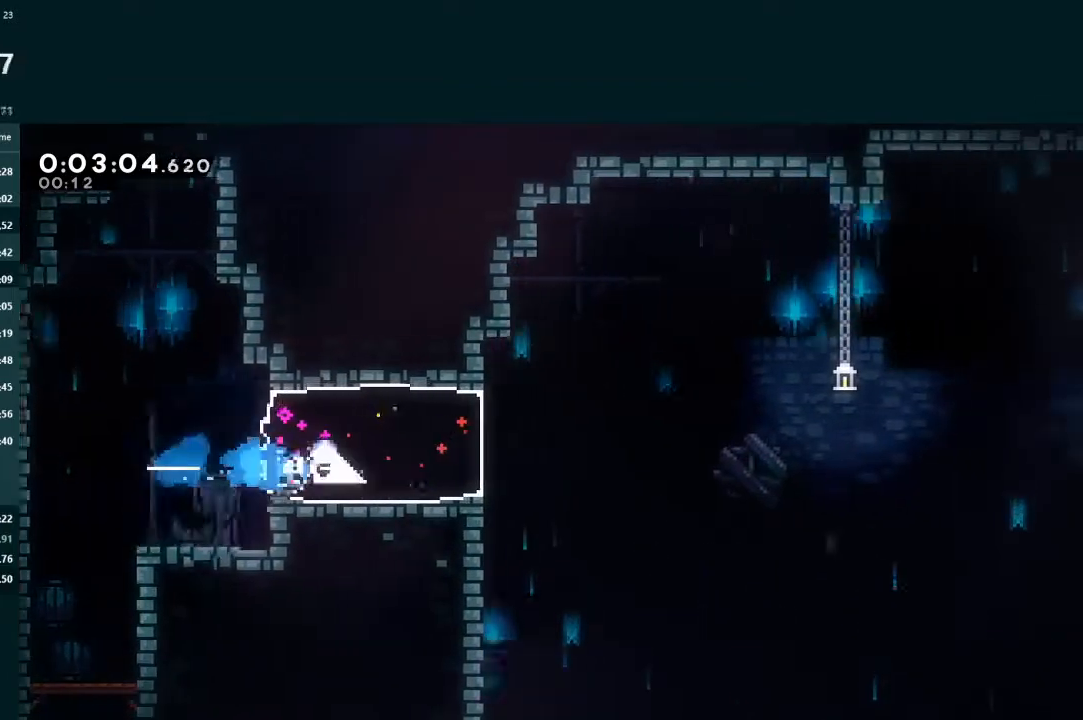
{"buttons": ["A", "R1", "DPAD_RIGHT"], "left_stick": "center", "events": [[200, "R1", "down"], [267, "A", "down"]]}
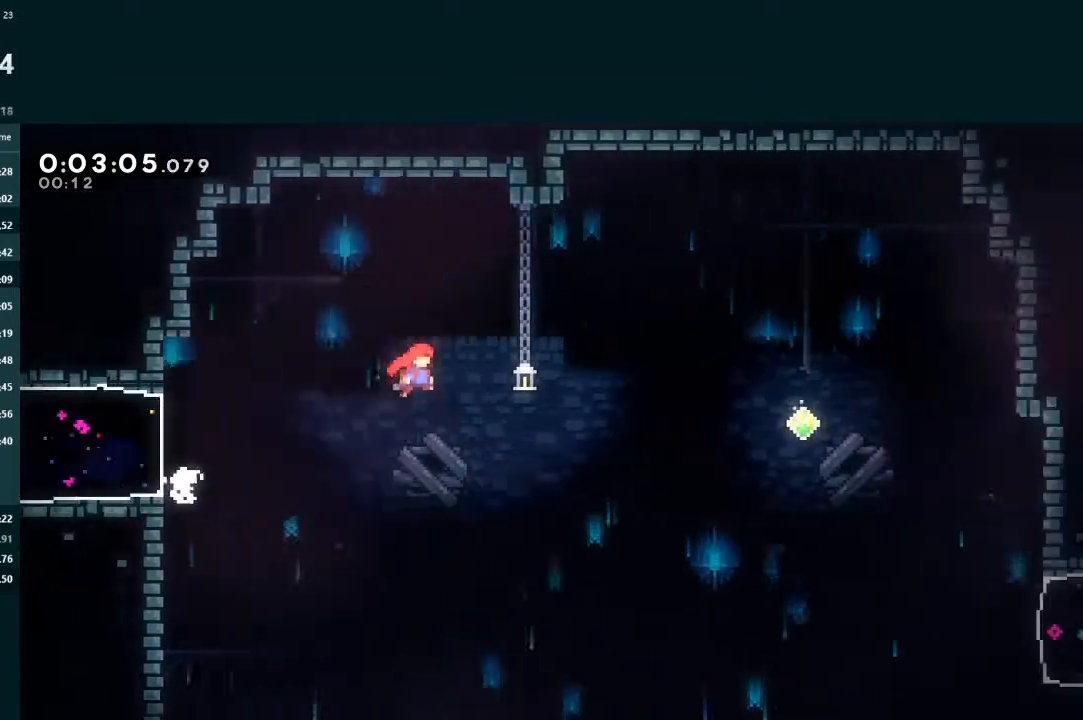
{"buttons": ["X", "DPAD_RIGHT"], "left_stick": "center", "events": [[267, "A", "up"], [300, "R1", "up"], [367, "X", "down"]]}
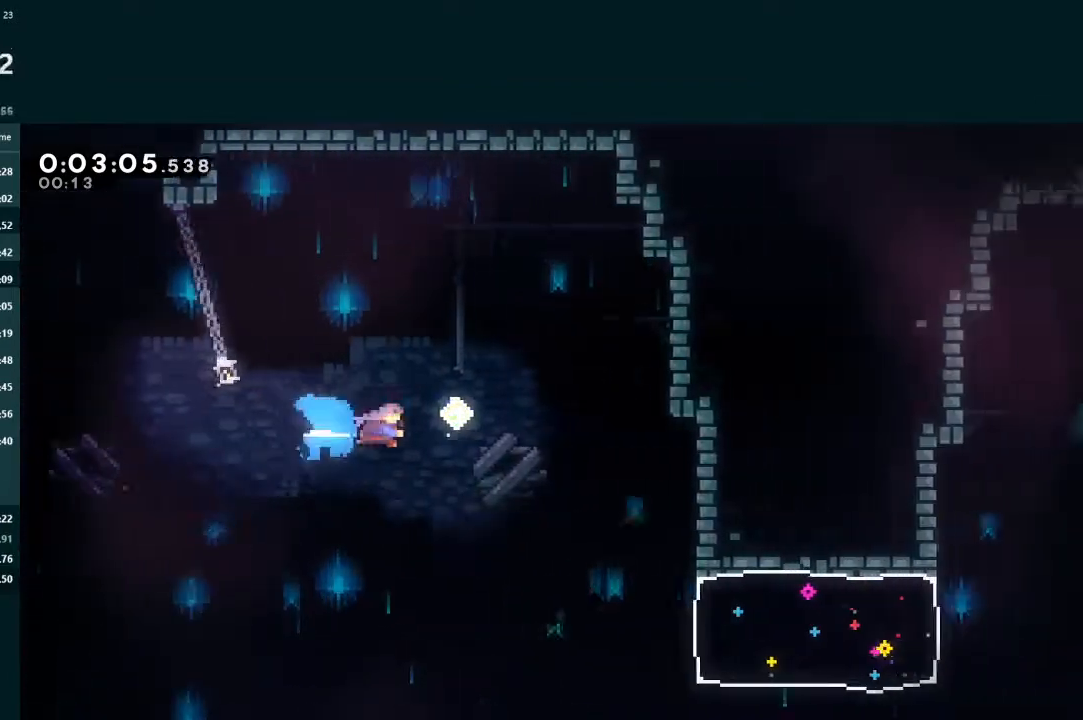
{"buttons": ["DPAD_RIGHT"], "left_stick": "center", "events": [[333, "X", "up"]]}
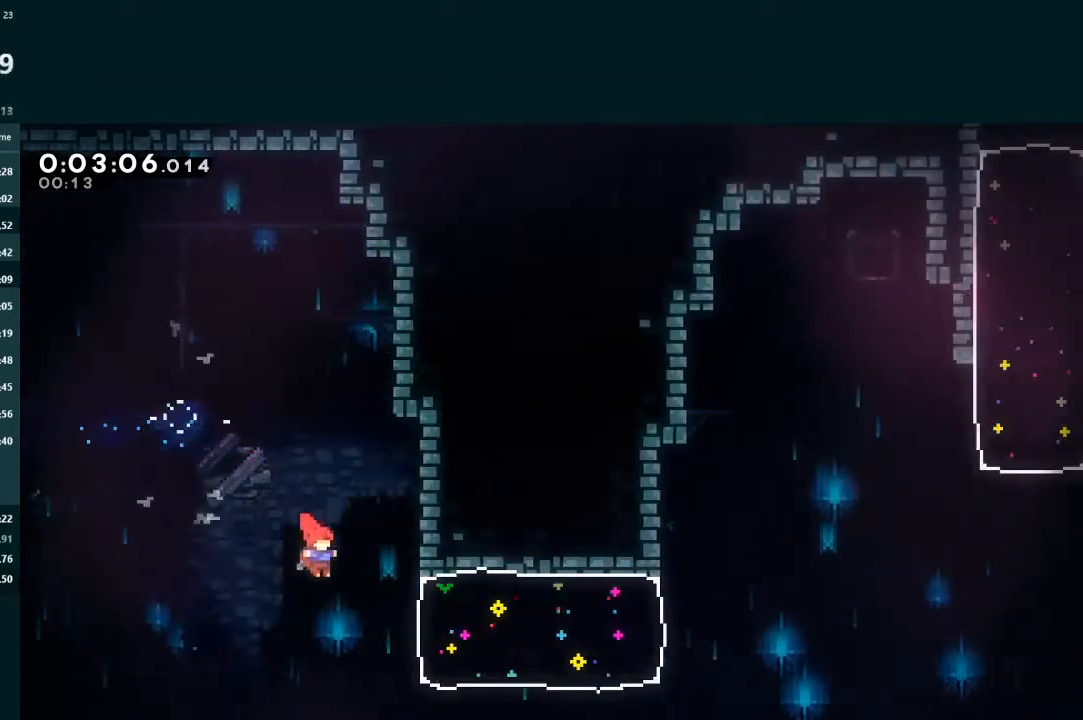
{"buttons": ["DPAD_RIGHT"], "left_stick": "center", "events": [[67, "X", "down"], [233, "X", "up"]]}
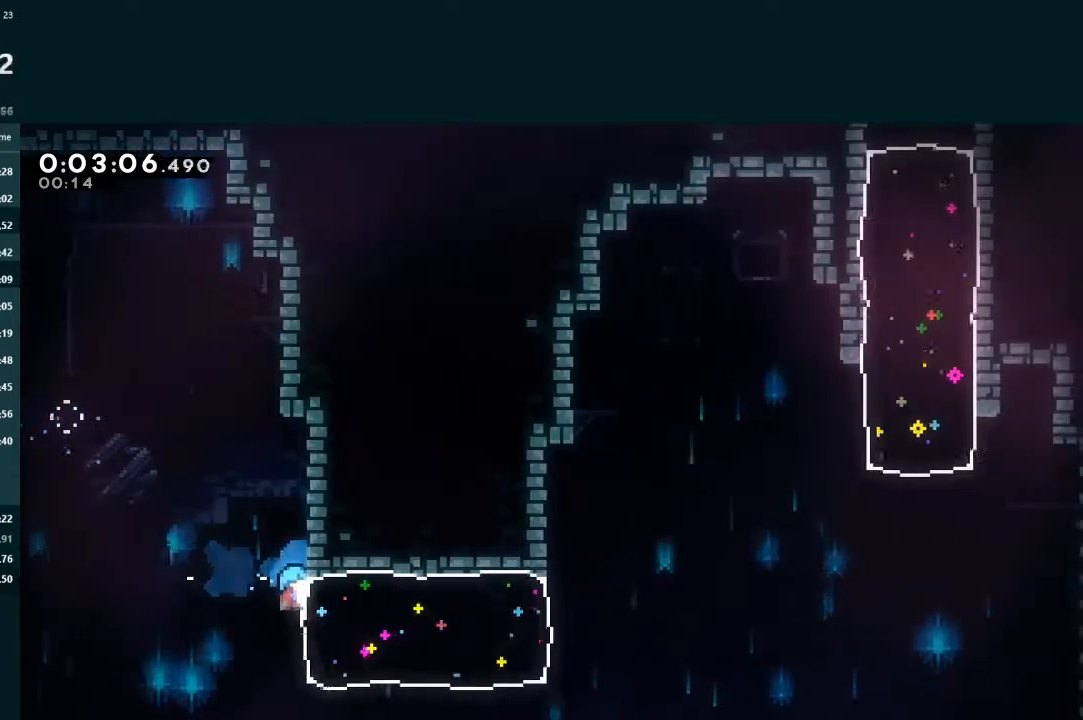
{"buttons": ["DPAD_RIGHT"], "left_stick": "center", "events": [[67, "L2", "down"], [200, "START", "down"], [233, "DPAD_RIGHT", "up"], [233, "L2", "up"], [233, "R2", "down"], [333, "START", "up"], [367, "R2", "up"], [400, "A", "down"], [400, "DPAD_RIGHT", "down"], [467, "A", "up"]]}
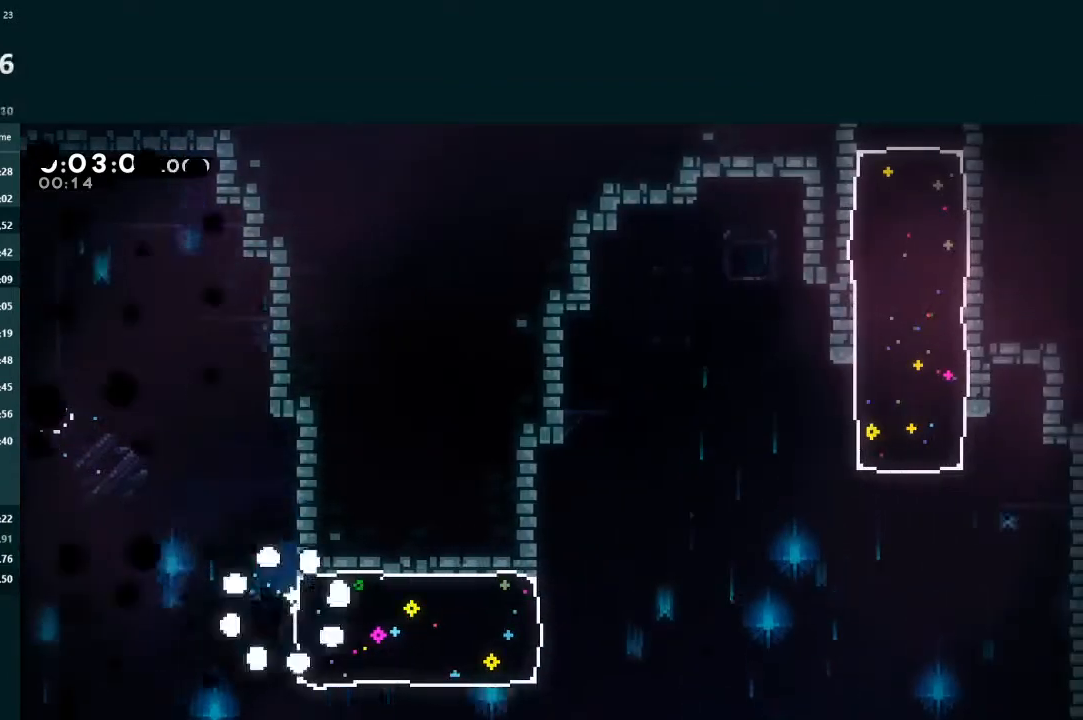
{"buttons": ["DPAD_RIGHT"], "left_stick": "center", "events": [[33, "A", "down"], [100, "A", "up"], [133, "A", "down"], [200, "A", "up"], [300, "A", "down"], [333, "A", "up"], [400, "A", "down"], [500, "A", "up"]]}
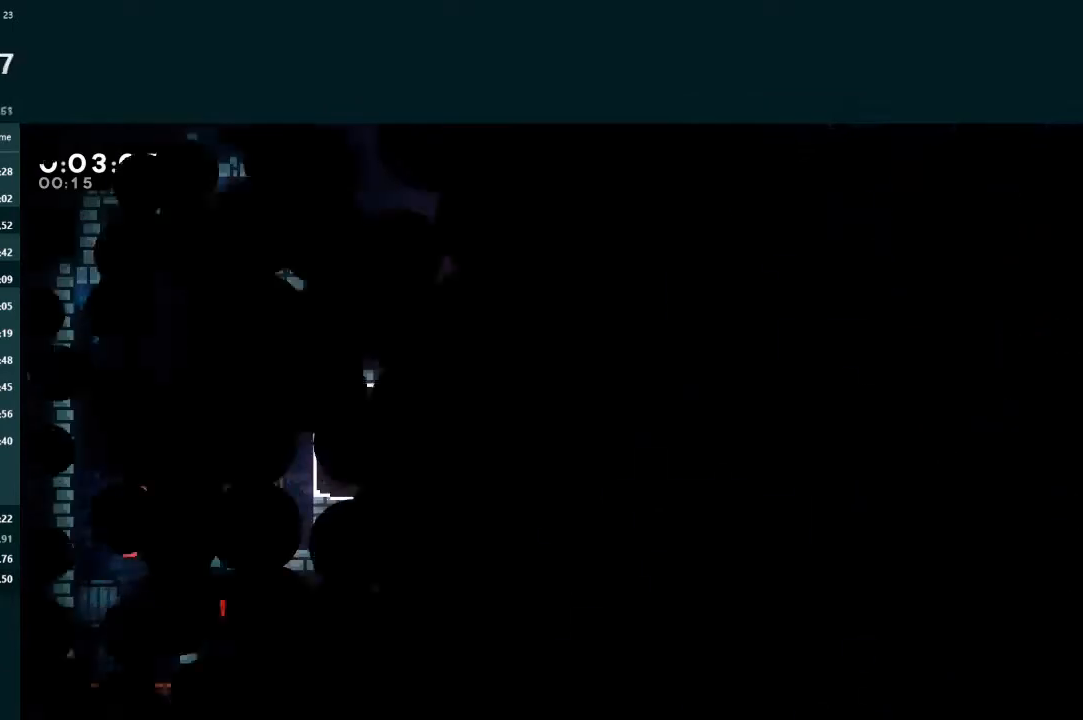
{"buttons": ["A", "L2", "DPAD_RIGHT"], "left_stick": "center", "events": [[100, "L2", "down"], [500, "A", "down"]]}
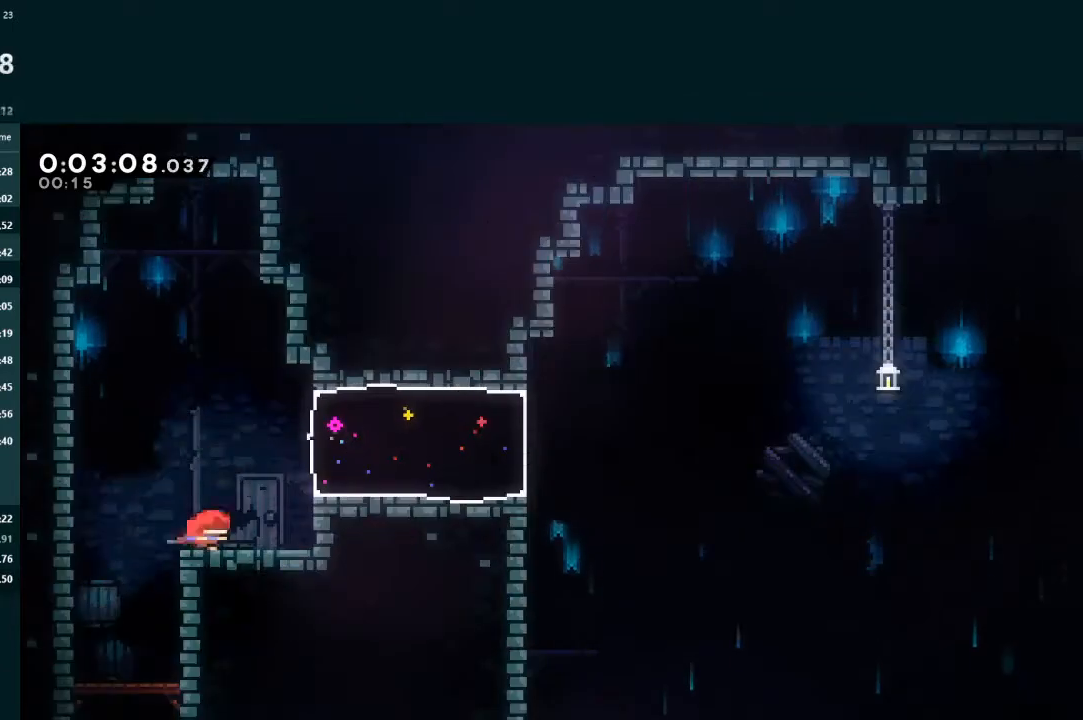
{"buttons": ["DPAD_RIGHT"], "left_stick": "center", "events": [[133, "A", "up"], [167, "X", "down"], [333, "X", "up"], [367, "L2", "up"]]}
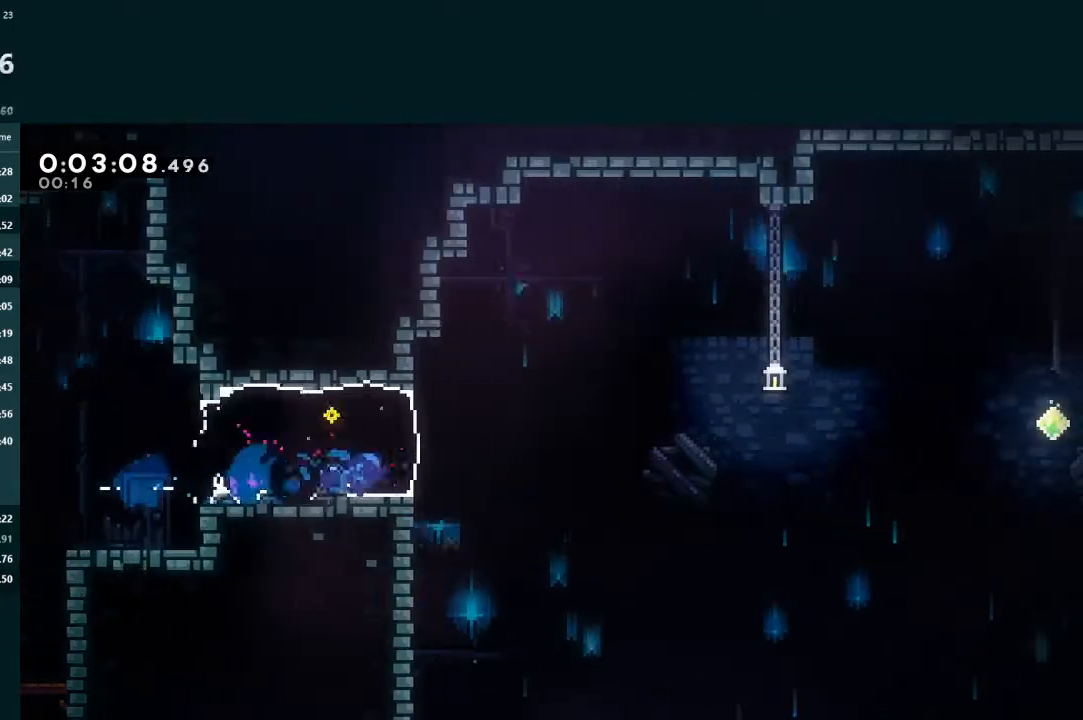
{"buttons": ["A", "R1", "DPAD_RIGHT"], "left_stick": "center", "events": [[100, "R1", "down"], [133, "A", "down"]]}
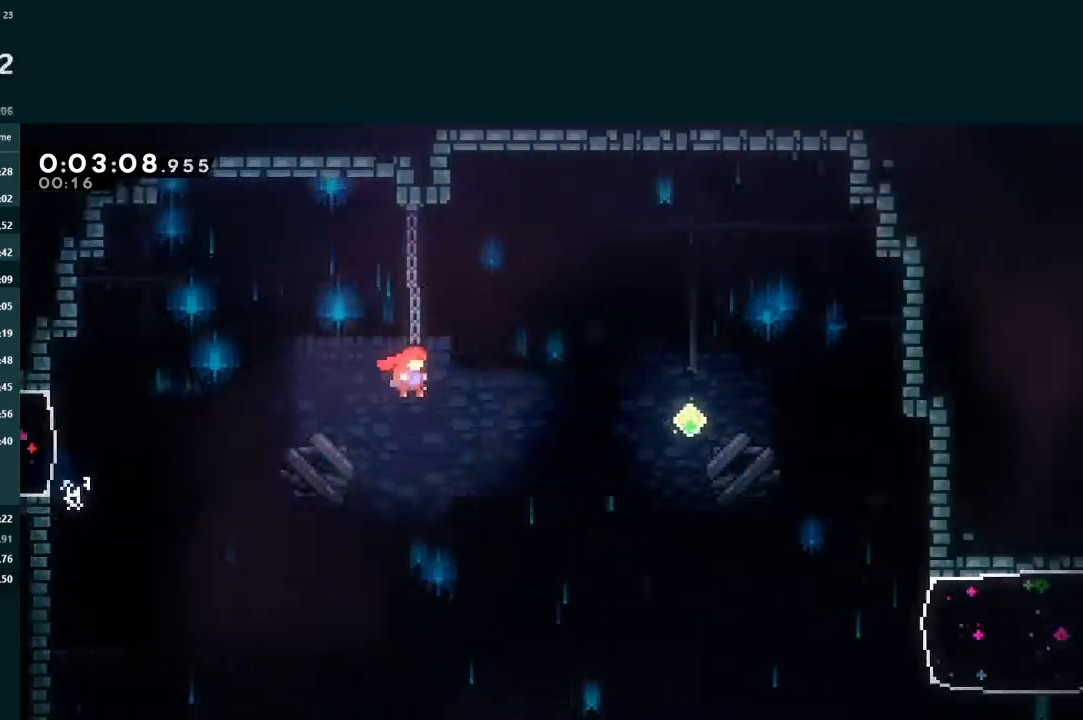
{"buttons": ["X", "DPAD_RIGHT"], "left_stick": "center", "events": [[133, "A", "up"], [167, "R1", "up"], [233, "X", "down"]]}
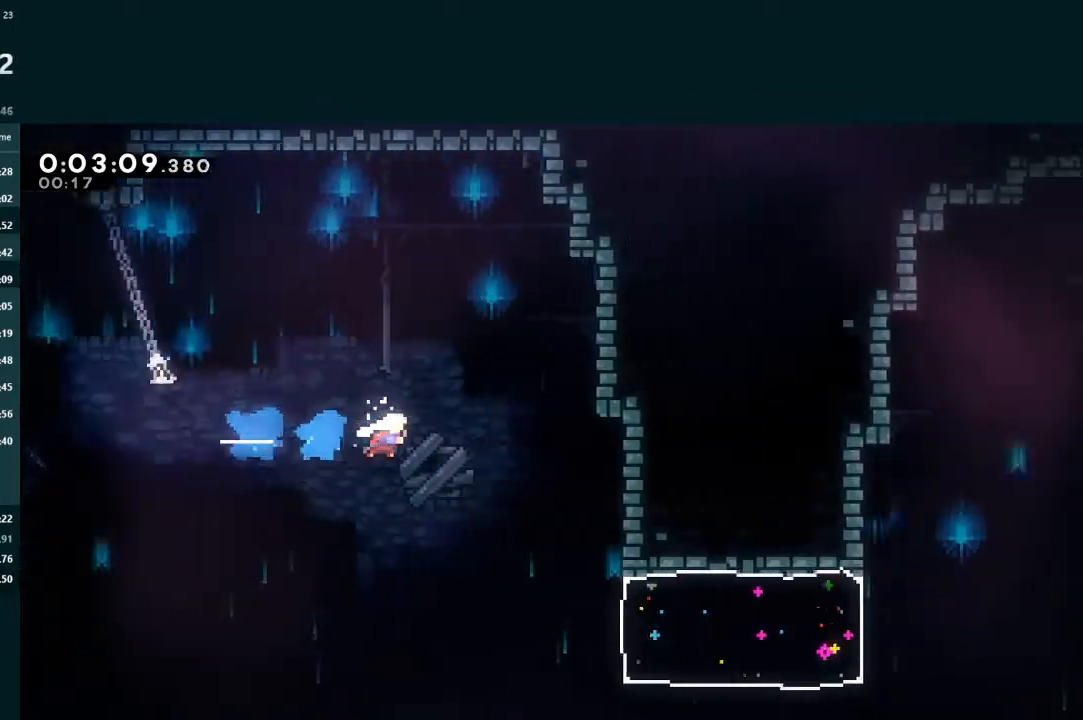
{"buttons": ["R2", "DPAD_RIGHT"], "left_stick": "center", "events": [[333, "X", "up"], [433, "R2", "down"]]}
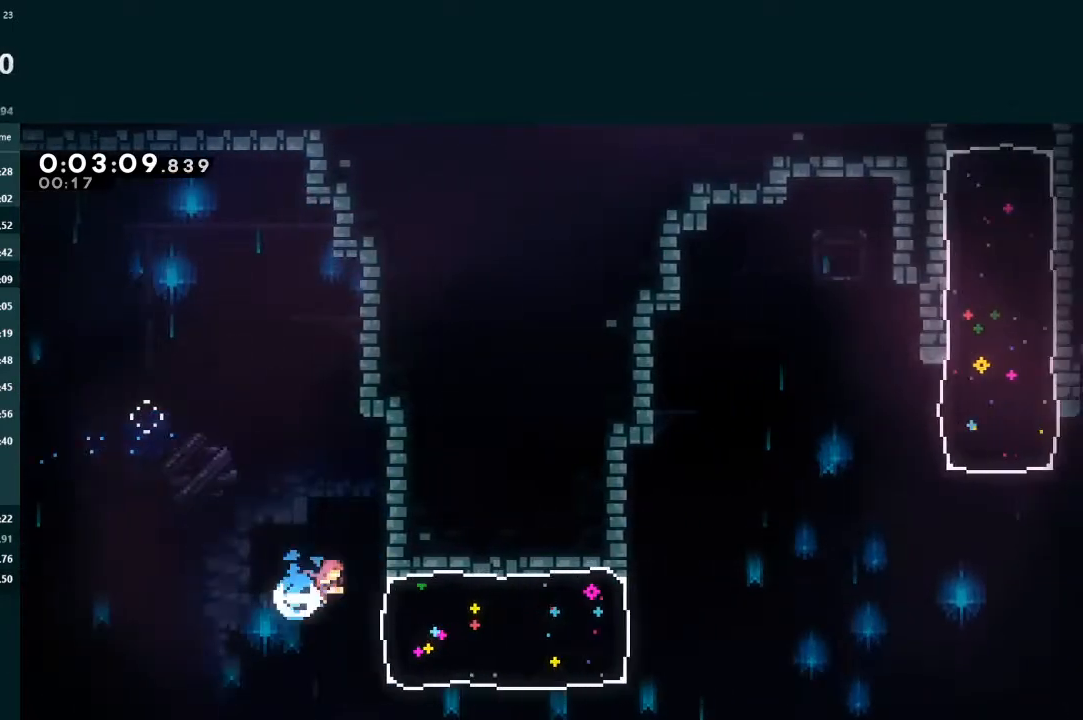
{"buttons": ["A", "R1", "DPAD_RIGHT"], "left_stick": "center", "events": [[133, "R2", "up"], [433, "R1", "down"], [500, "A", "down"]]}
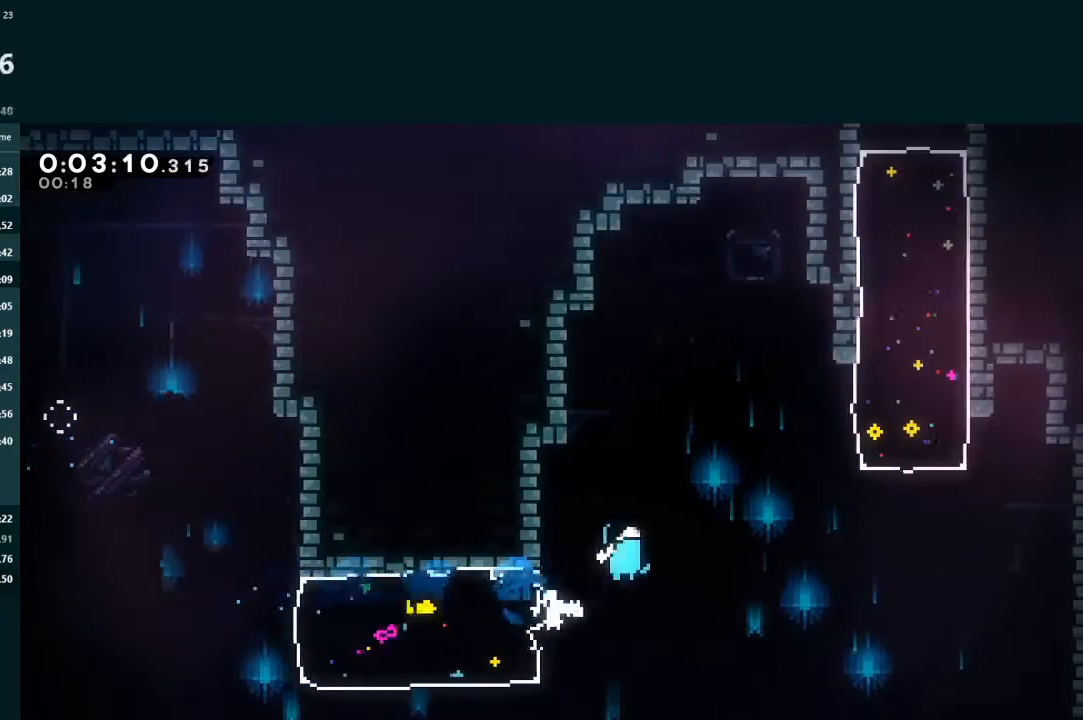
{"buttons": ["X", "L2", "DPAD_UP"], "left_stick": "center", "events": [[233, "A", "up"], [267, "R1", "up"], [333, "DPAD_UP", "down"], [333, "L2", "down"], [333, "X", "down"], [367, "DPAD_RIGHT", "up"]]}
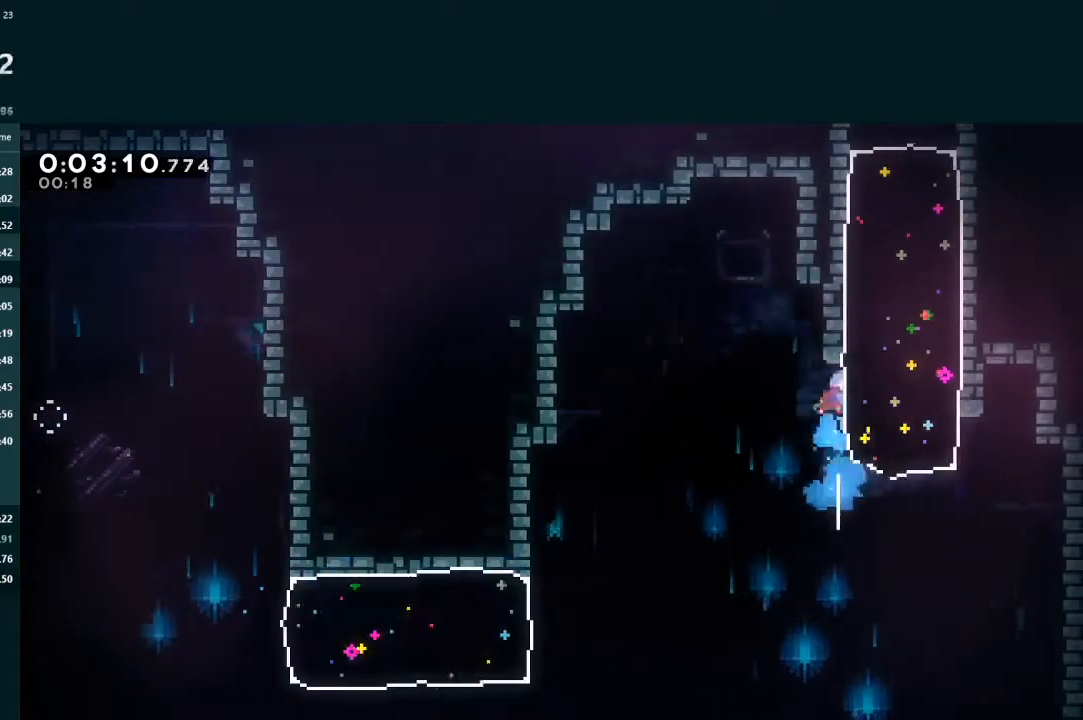
{"buttons": ["A", "DPAD_RIGHT"], "left_stick": "center", "events": [[67, "X", "up"], [133, "DPAD_RIGHT", "down"], [133, "DPAD_UP", "up"], [167, "L2", "up"], [233, "START", "down"], [267, "DPAD_RIGHT", "up"], [267, "R2", "down"], [367, "START", "up"], [400, "R2", "up"], [467, "A", "down"], [467, "DPAD_RIGHT", "down"]]}
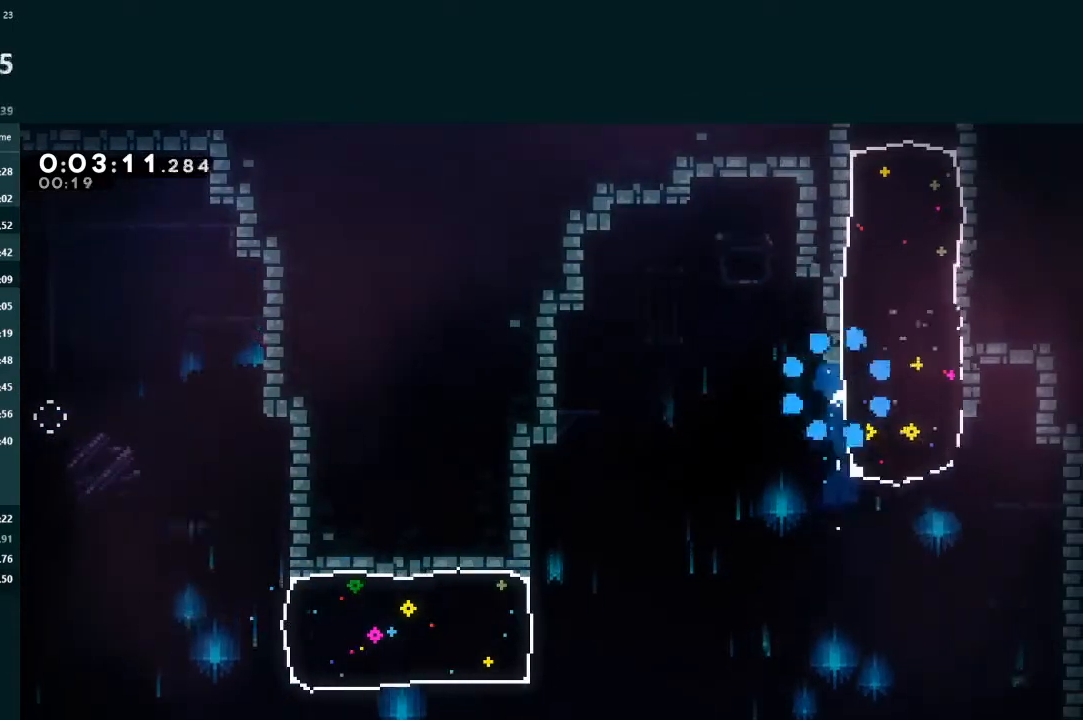
{"buttons": ["DPAD_RIGHT"], "left_stick": "center", "events": [[33, "A", "up"], [67, "A", "down"], [133, "DPAD_RIGHT", "up"], [167, "A", "up"], [200, "A", "down"], [267, "A", "up"], [267, "DPAD_RIGHT", "down"], [333, "A", "down"], [467, "A", "up"]]}
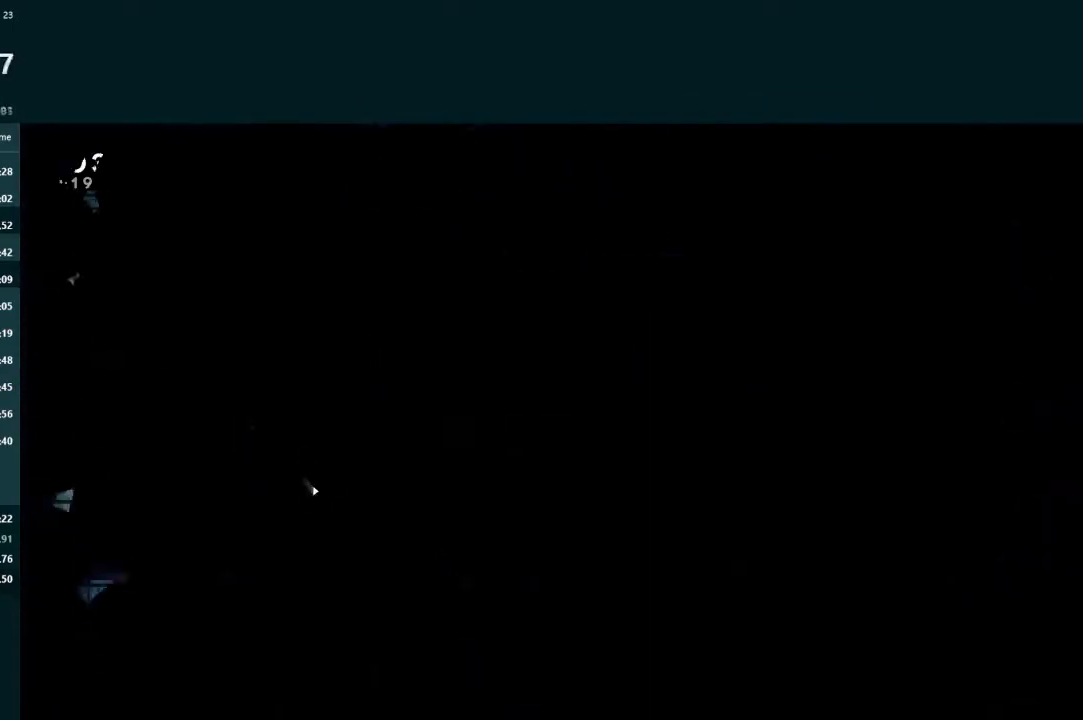
{"buttons": ["L2", "DPAD_RIGHT"], "left_stick": "center", "events": [[267, "L2", "down"]]}
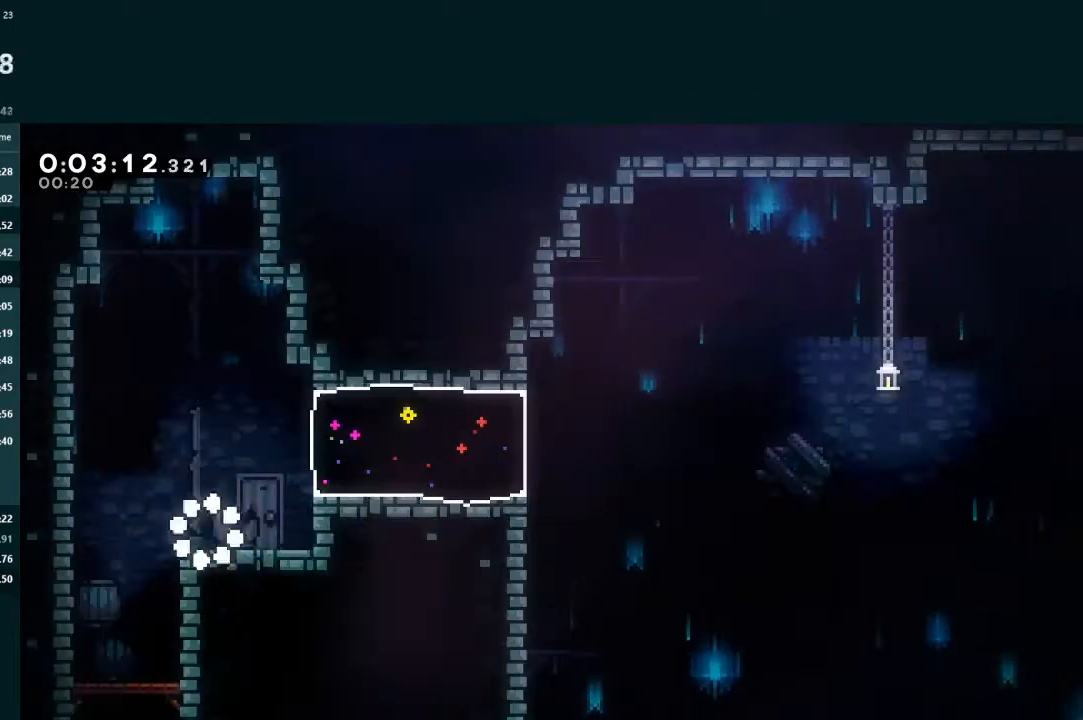
{"buttons": ["DPAD_RIGHT"], "left_stick": "center", "events": [[100, "A", "down"], [233, "A", "up"], [267, "X", "down"], [400, "L2", "up"], [433, "X", "up"]]}
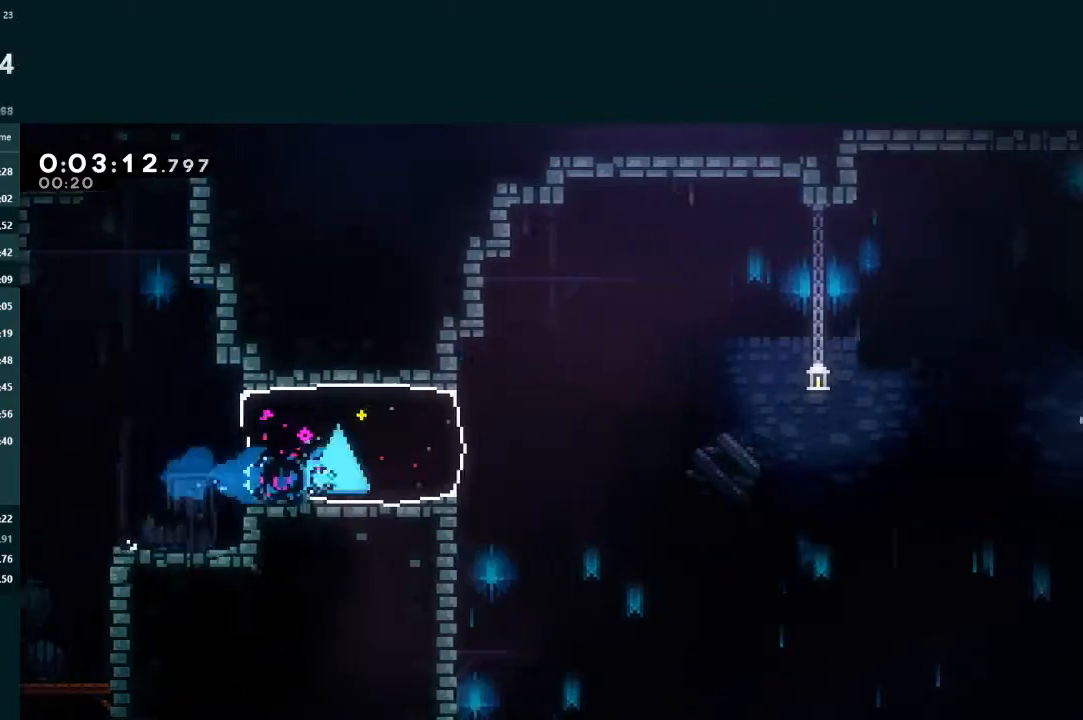
{"buttons": ["A", "R1", "DPAD_RIGHT"], "left_stick": "center", "events": [[200, "R1", "down"], [233, "A", "down"]]}
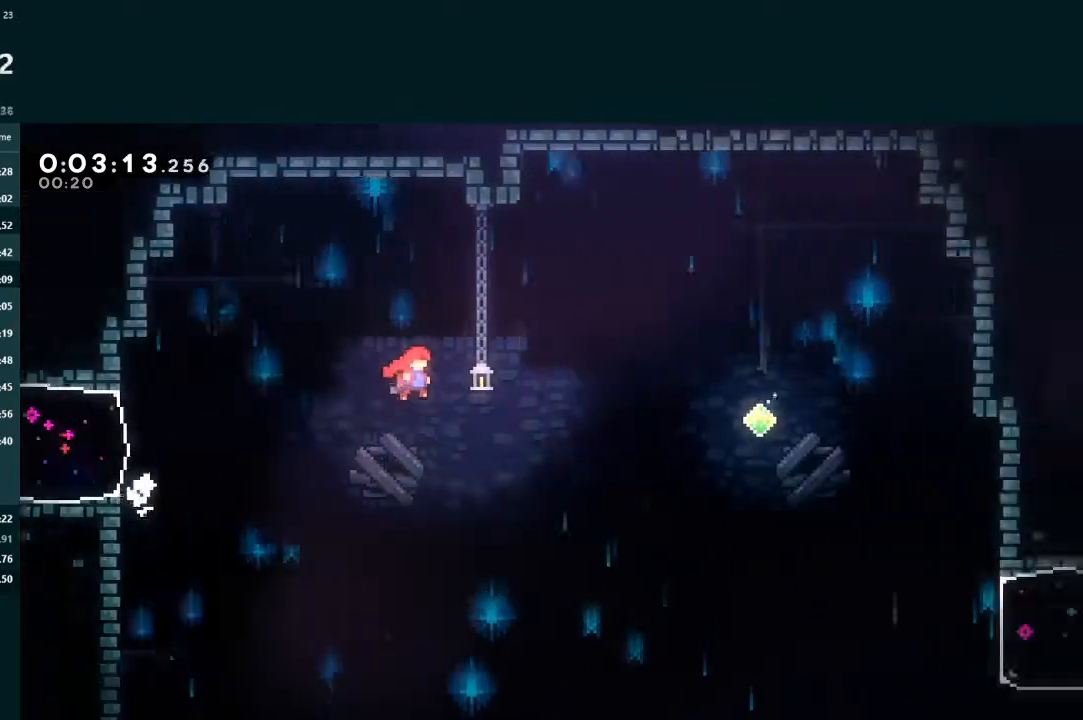
{"buttons": ["X", "DPAD_RIGHT"], "left_stick": "center", "events": [[333, "A", "up"], [333, "X", "down"], [367, "R1", "up"]]}
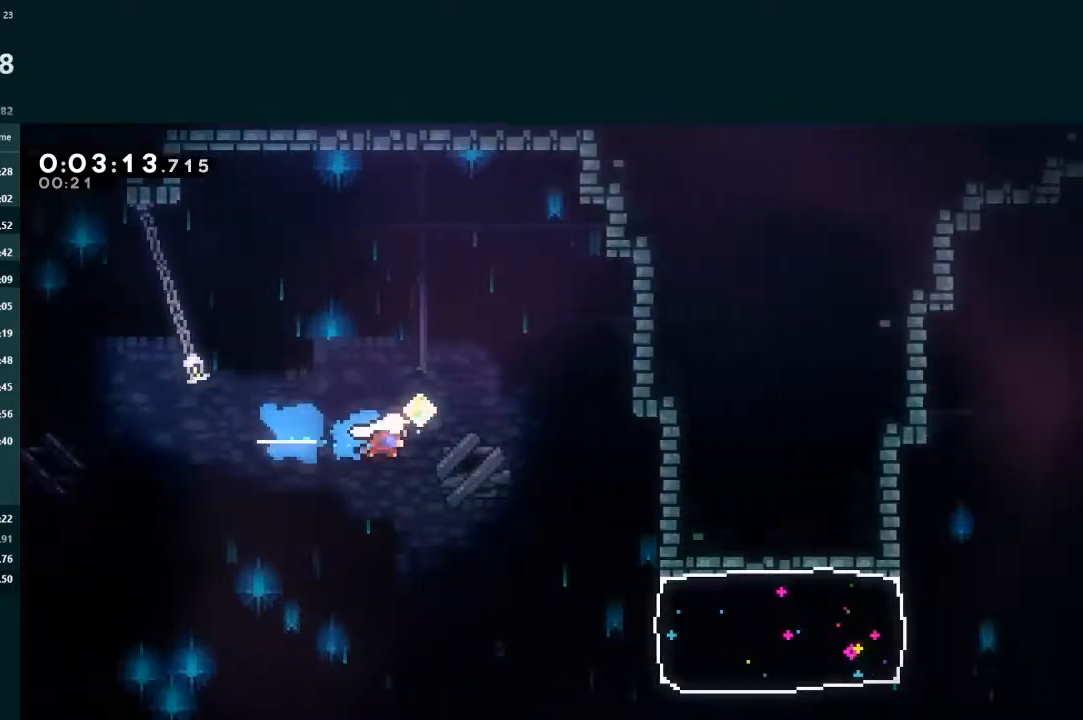
{"buttons": ["DPAD_RIGHT"], "left_stick": "center", "events": [[400, "X", "up"]]}
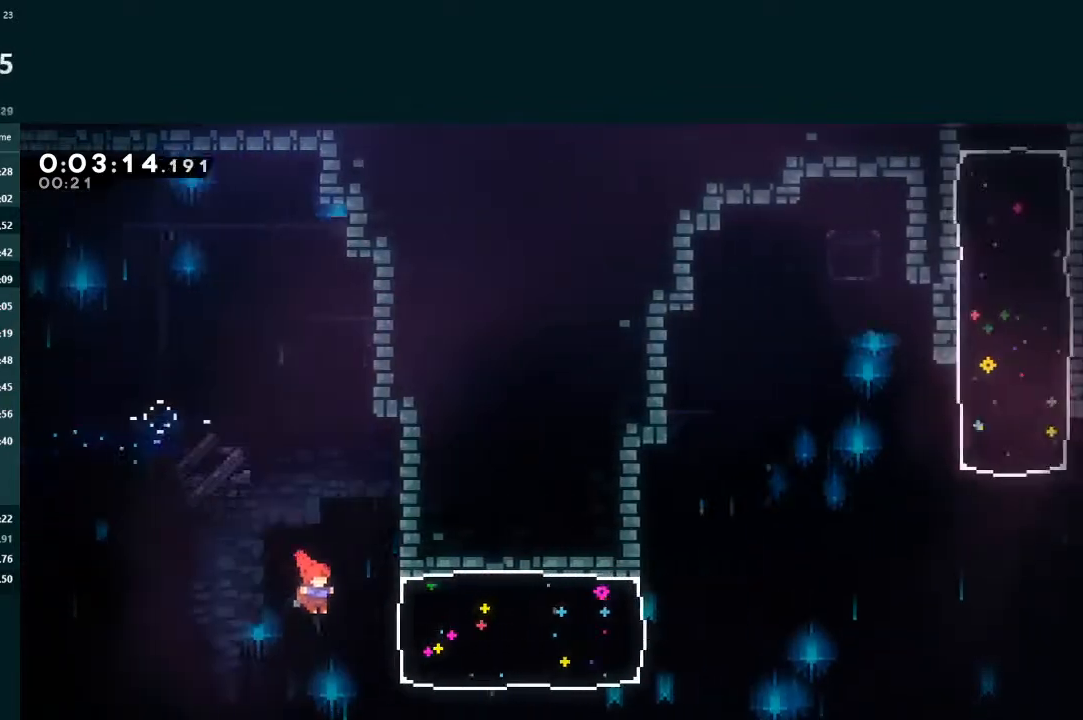
{"buttons": ["R1", "DPAD_RIGHT"], "left_stick": "center", "events": [[33, "X", "down"], [400, "X", "up"], [500, "R1", "down"]]}
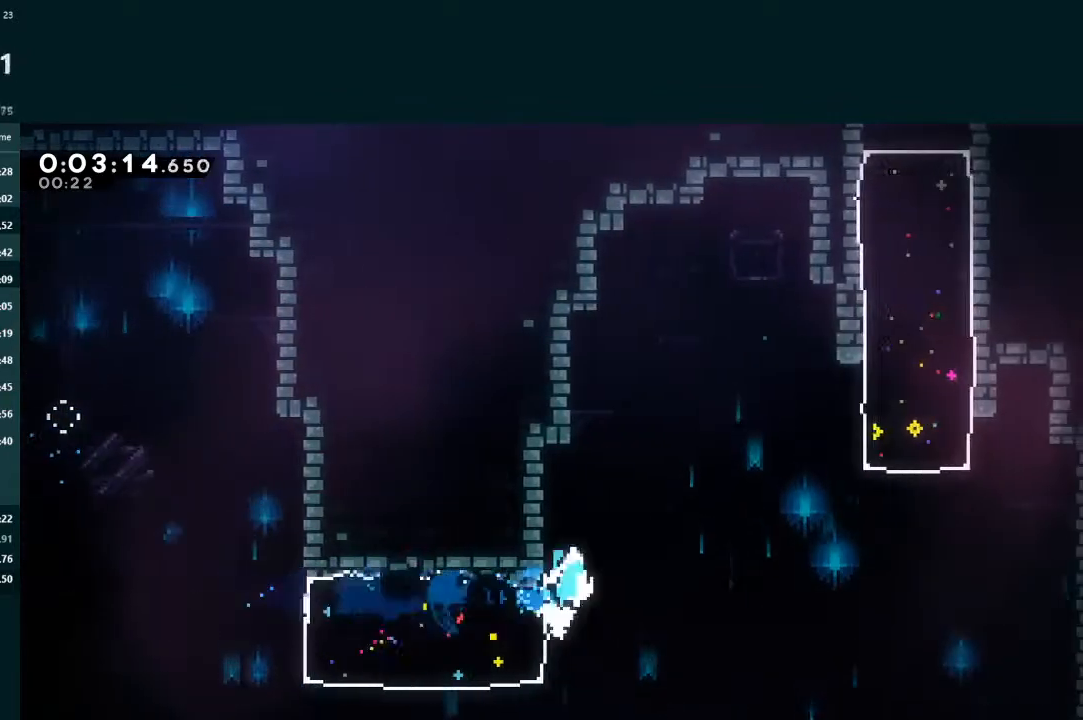
{"buttons": ["X", "L2", "DPAD_UP"], "left_stick": "center", "events": [[67, "A", "down"], [333, "A", "up"], [333, "R1", "up"], [400, "L2", "down"], [400, "X", "down"], [433, "DPAD_RIGHT", "up"], [433, "DPAD_UP", "down"]]}
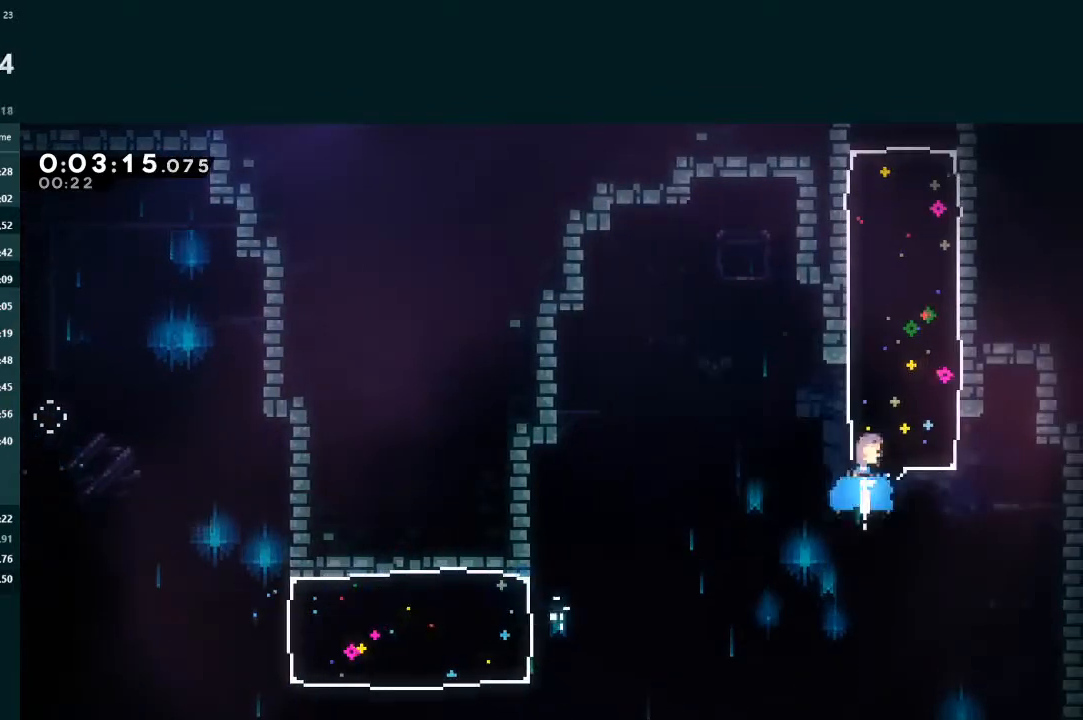
{"buttons": ["X", "L2", "DPAD_LEFT"], "left_stick": "center", "events": [[367, "DPAD_UP", "up"], [433, "DPAD_LEFT", "down"]]}
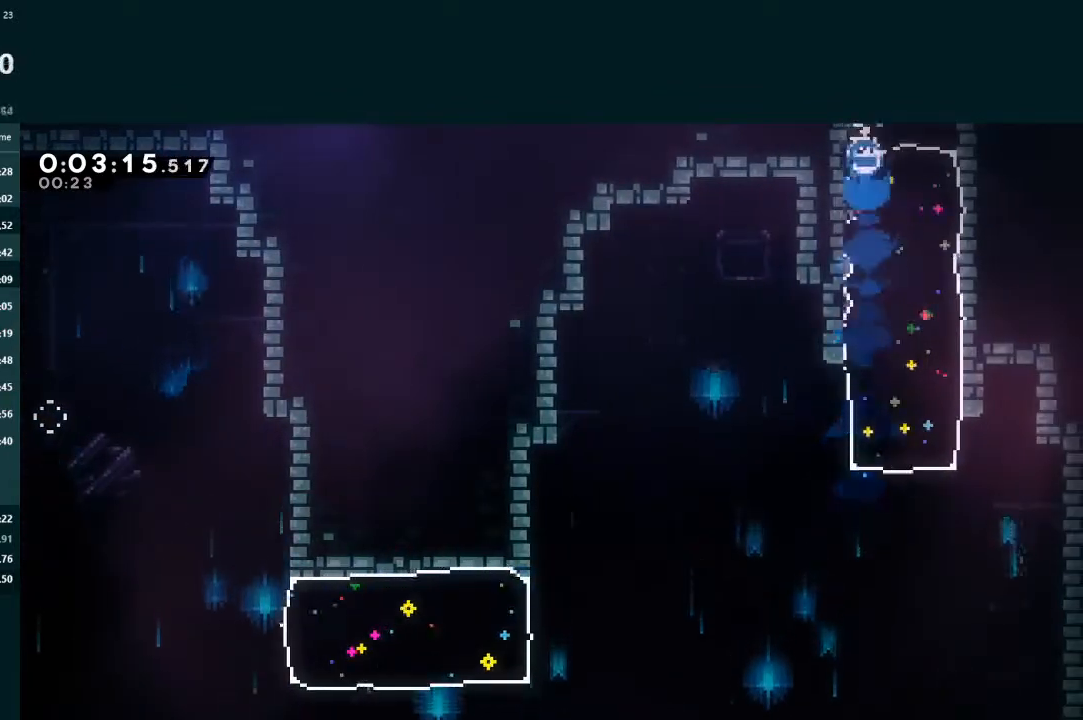
{"buttons": ["X", "L2"], "left_stick": "center", "events": [[67, "DPAD_LEFT", "up"], [100, "DPAD_LEFT", "down"], [267, "DPAD_LEFT", "up"], [333, "DPAD_LEFT", "down"], [467, "DPAD_LEFT", "up"]]}